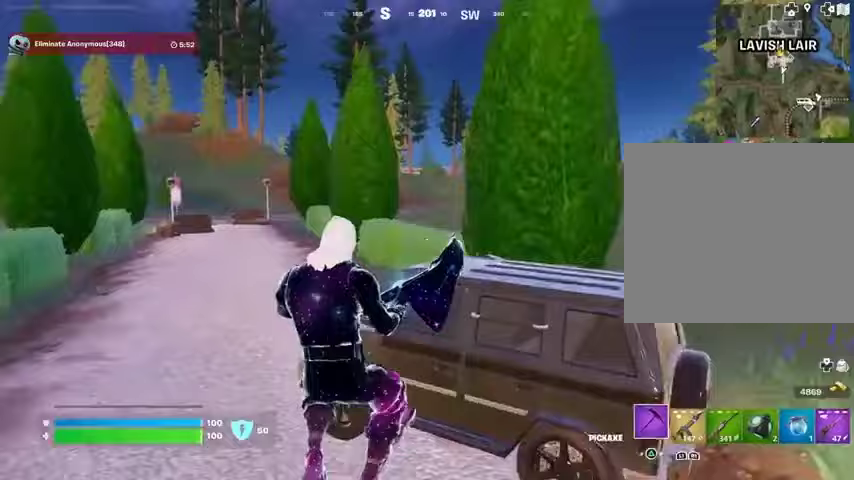
Gameplay with a controller (PlayStation layout); each line is a JSON object with the inputs held at the frame after it. "events" lists button and stick changes between this image and that frame as [ms after this image, input, new state], when the widget could be followed in between.
{"buttons": [], "left_stick": "up", "right_stick": "center", "events": [[200, "SQUARE", "down"], [267, "SQUARE", "up"], [300, "right_stick", "left"], [367, "right_stick", "center"]]}
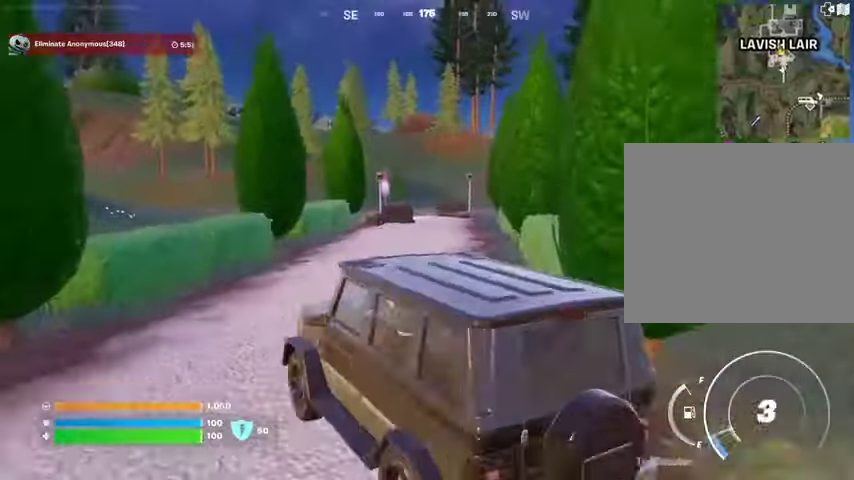
{"buttons": [], "left_stick": "up-right", "right_stick": "center", "events": [[167, "left_stick", "up-right"]]}
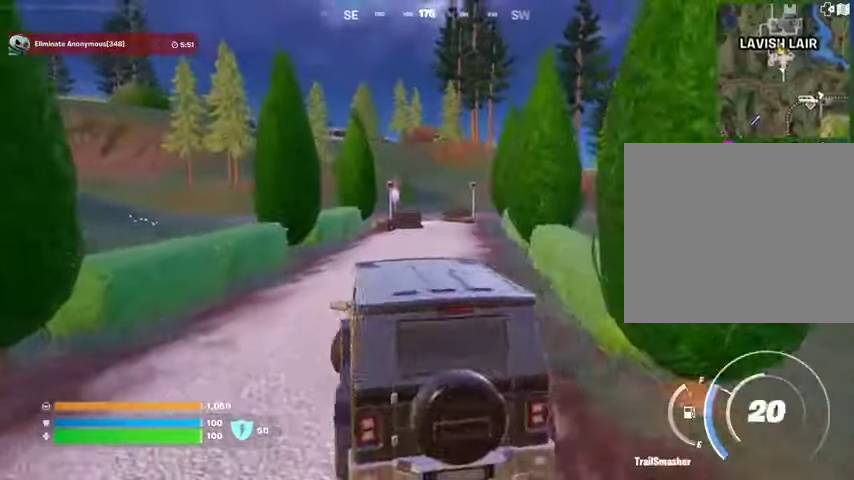
{"buttons": [], "left_stick": "up", "right_stick": "center", "events": [[200, "left_stick", "up"], [300, "TRIANGLE", "down"], [367, "TRIANGLE", "up"]]}
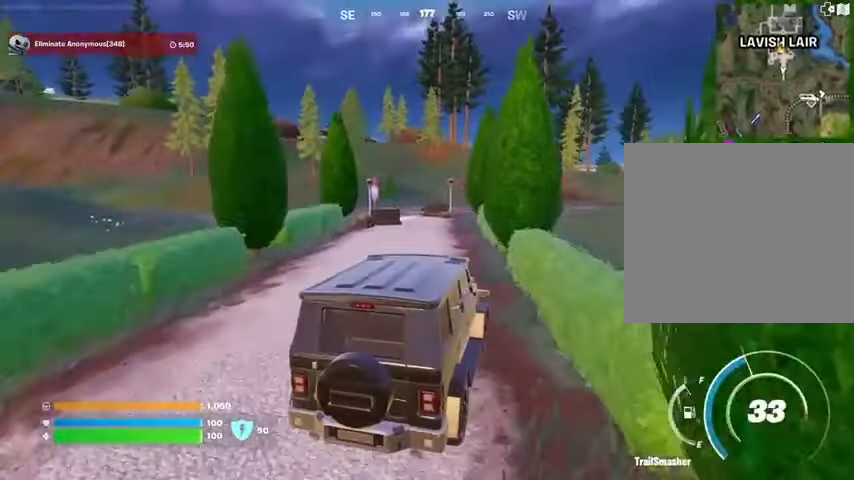
{"buttons": [], "left_stick": "up-left", "right_stick": "center", "events": [[33, "left_stick", "up-left"]]}
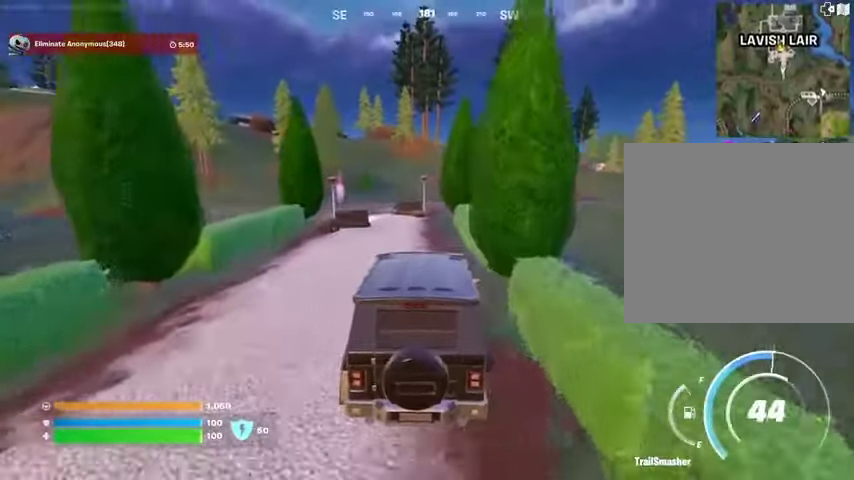
{"buttons": [], "left_stick": "up-left", "right_stick": "center", "events": [[367, "right_stick", "left"], [467, "right_stick", "center"]]}
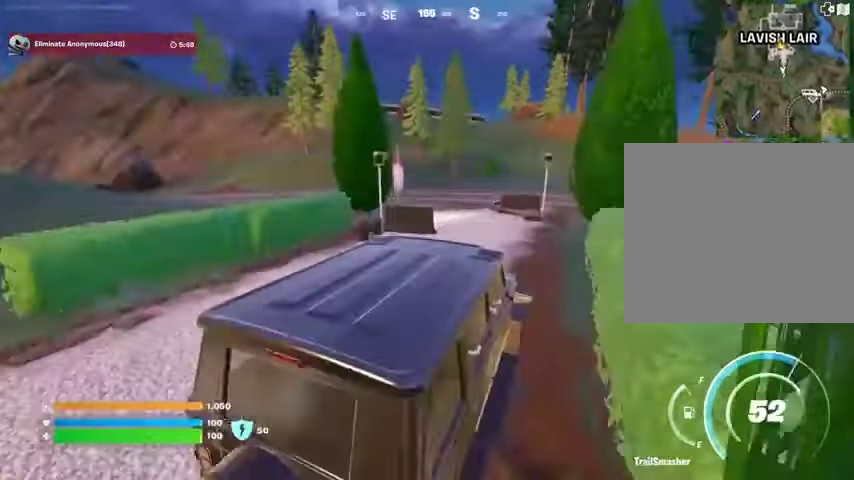
{"buttons": [], "left_stick": "left", "right_stick": "center", "events": [[267, "left_stick", "left"]]}
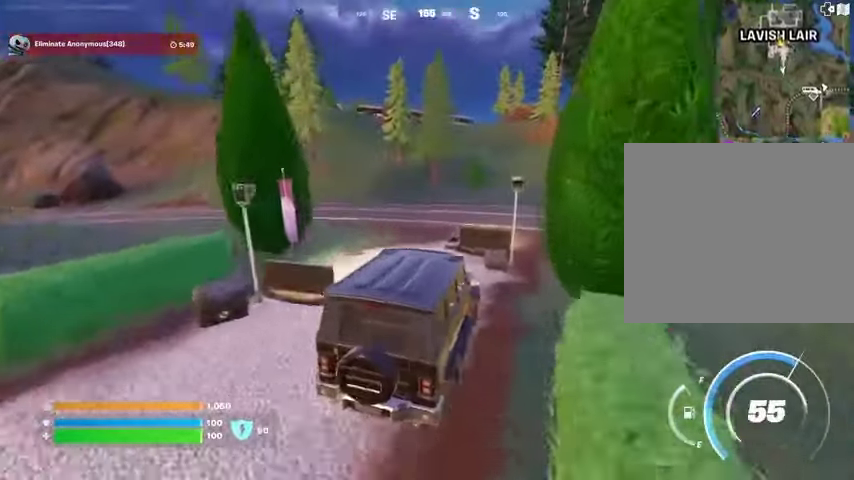
{"buttons": [], "left_stick": "up-left", "right_stick": "up-left", "events": [[467, "left_stick", "up-left"], [467, "right_stick", "up-left"]]}
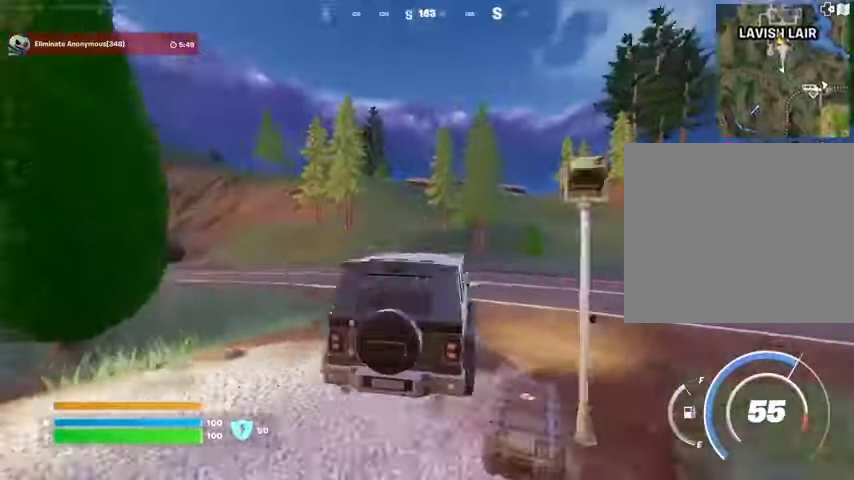
{"buttons": [], "left_stick": "up-left", "right_stick": "center", "events": [[33, "right_stick", "center"]]}
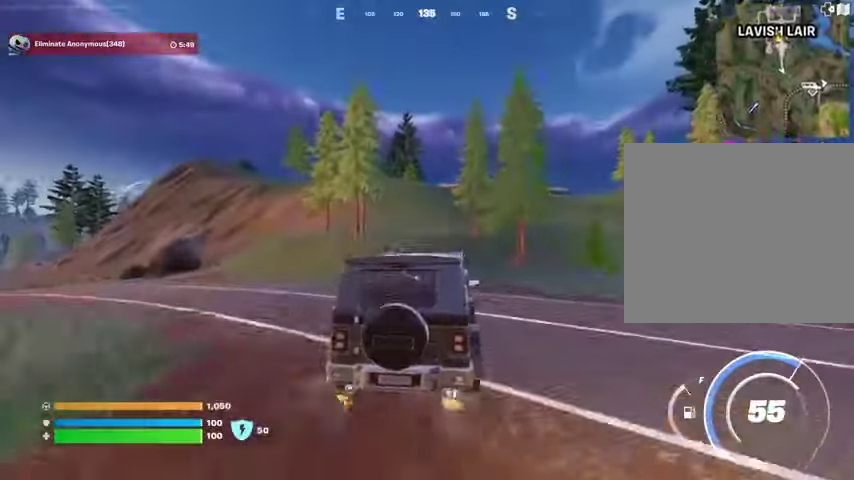
{"buttons": [], "left_stick": "up", "right_stick": "center", "events": [[133, "left_stick", "up"], [200, "DPAD_RIGHT", "down"], [300, "DPAD_RIGHT", "up"]]}
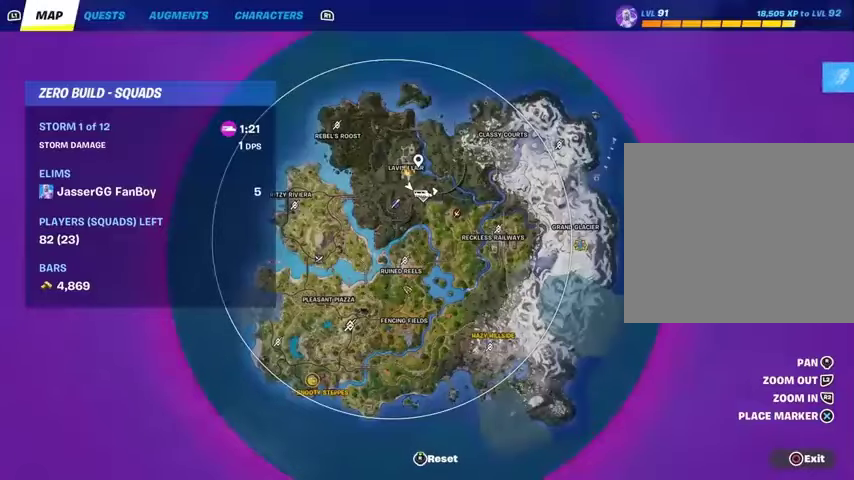
{"buttons": [], "left_stick": "up", "right_stick": "down-right", "events": [[233, "right_stick", "up-right"], [367, "right_stick", "center"], [433, "right_stick", "down-right"]]}
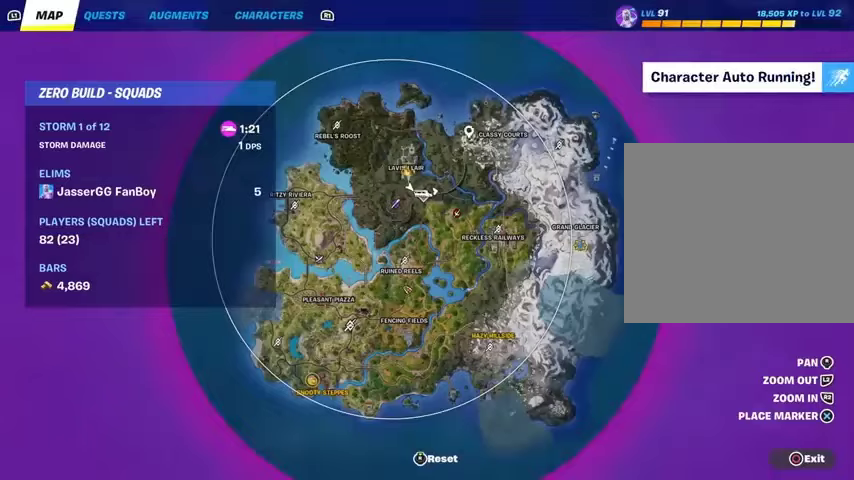
{"buttons": ["CIRCLE"], "left_stick": "up", "right_stick": "center", "events": [[100, "right_stick", "center"], [233, "DPAD_RIGHT", "down"], [300, "DPAD_RIGHT", "up"], [500, "CIRCLE", "down"]]}
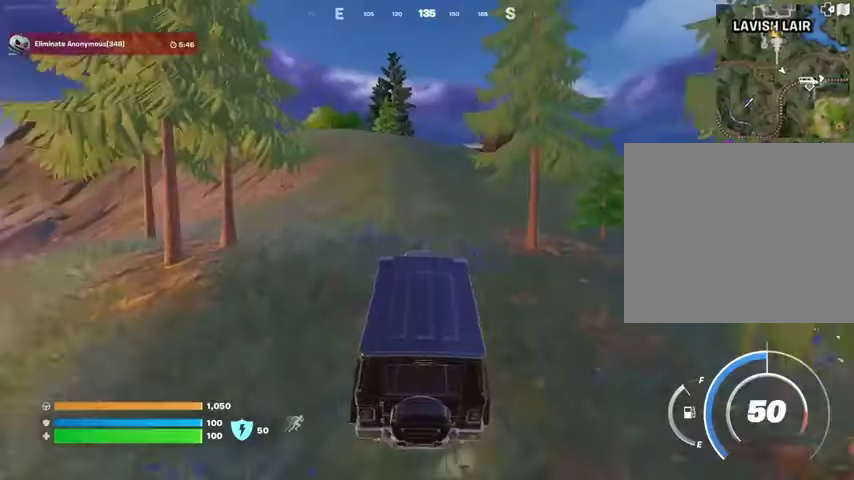
{"buttons": [], "left_stick": "up", "right_stick": "center", "events": [[67, "CIRCLE", "up"], [100, "left_stick", "up-right"], [400, "left_stick", "up"]]}
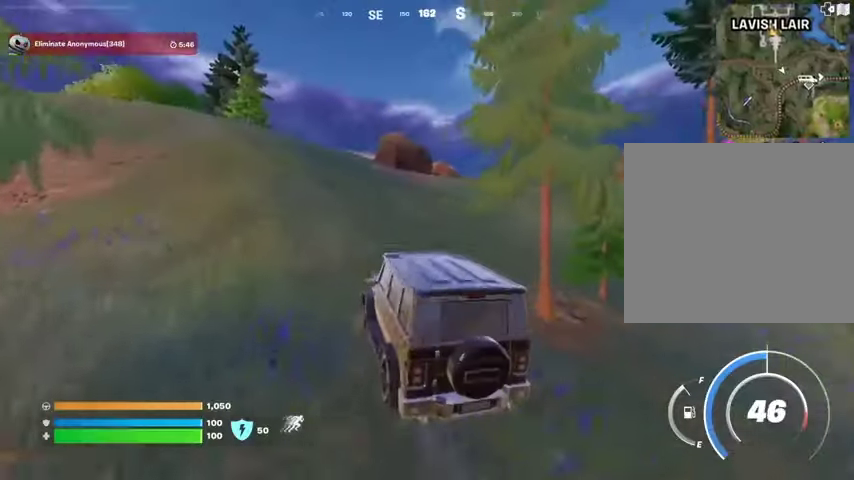
{"buttons": [], "left_stick": "up-left", "right_stick": "center", "events": [[67, "left_stick", "up-left"], [300, "right_stick", "left"], [433, "right_stick", "center"]]}
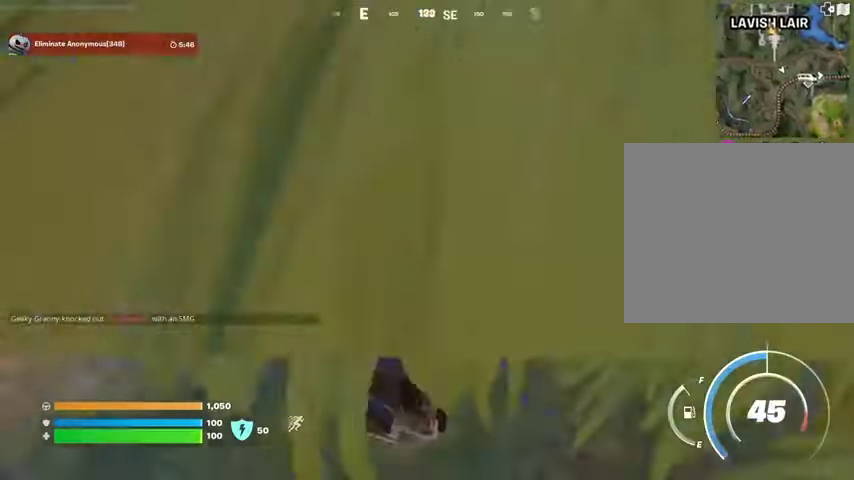
{"buttons": [], "left_stick": "up-right", "right_stick": "center", "events": [[100, "left_stick", "up"], [400, "left_stick", "up-right"]]}
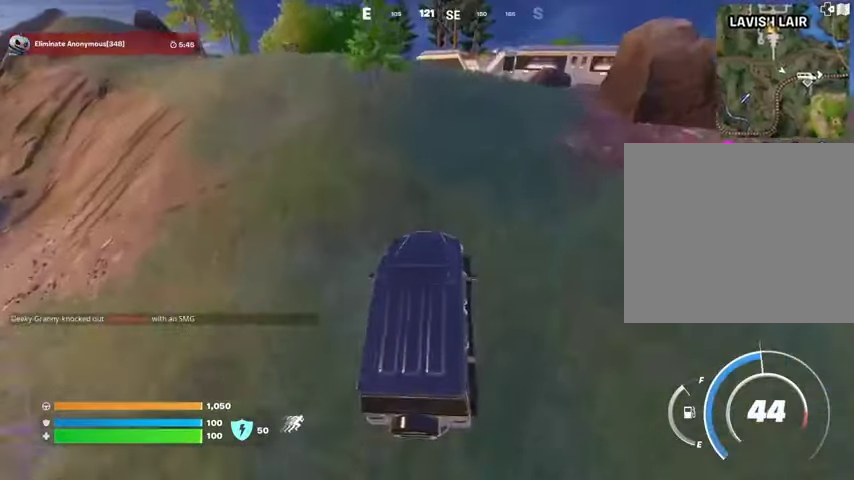
{"buttons": [], "left_stick": "up-right", "right_stick": "center", "events": []}
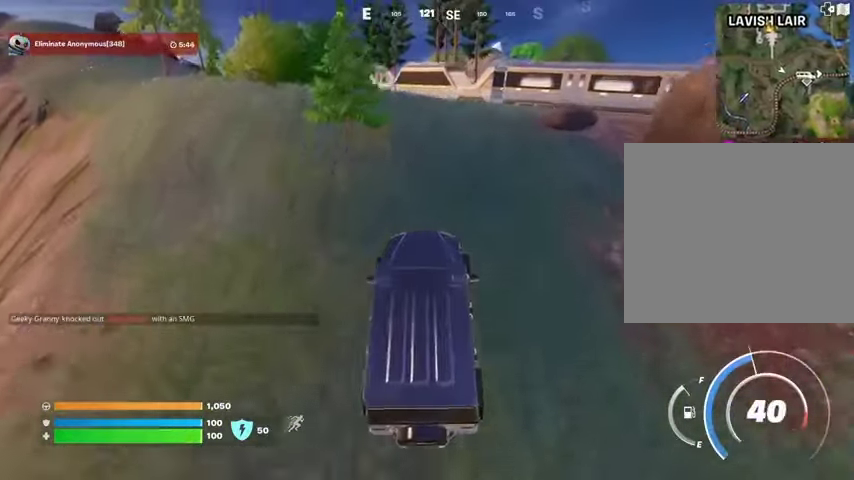
{"buttons": [], "left_stick": "up-left", "right_stick": "center", "events": [[100, "right_stick", "right"], [267, "left_stick", "up"], [267, "right_stick", "center"], [467, "left_stick", "up-left"]]}
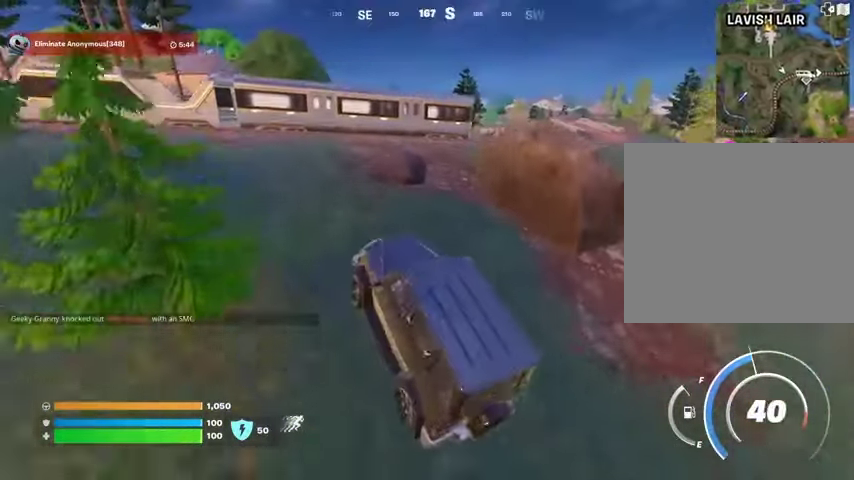
{"buttons": [], "left_stick": "center", "right_stick": "center", "events": [[267, "left_stick", "down-left"], [467, "left_stick", "center"]]}
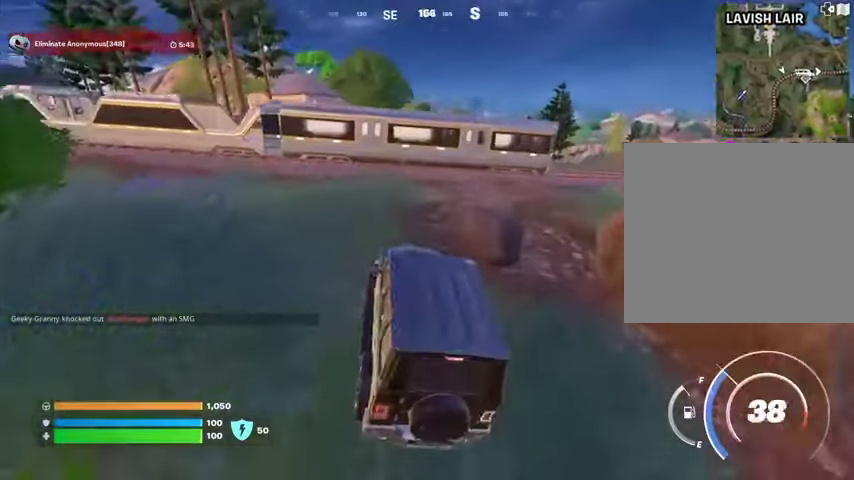
{"buttons": [], "left_stick": "up", "right_stick": "center", "events": [[33, "right_stick", "left"], [67, "left_stick", "up-right"], [167, "right_stick", "center"], [200, "left_stick", "up"]]}
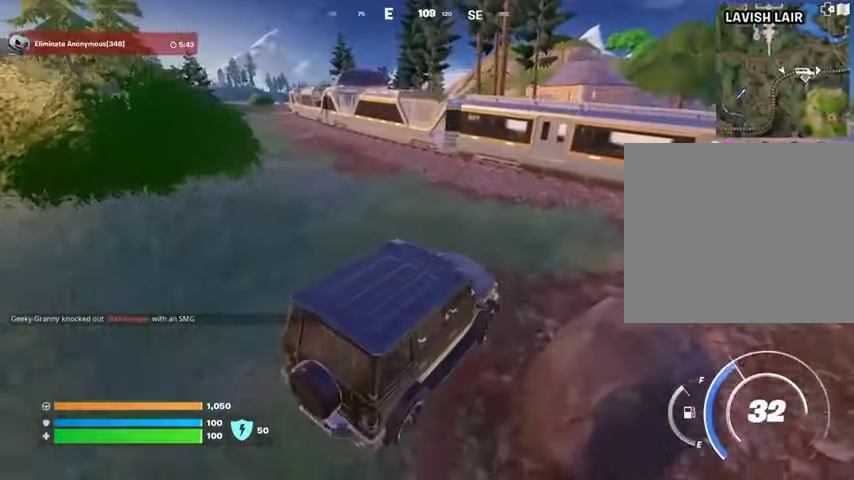
{"buttons": [], "left_stick": "right", "right_stick": "center", "events": [[133, "left_stick", "right"], [167, "right_stick", "right"], [333, "right_stick", "center"]]}
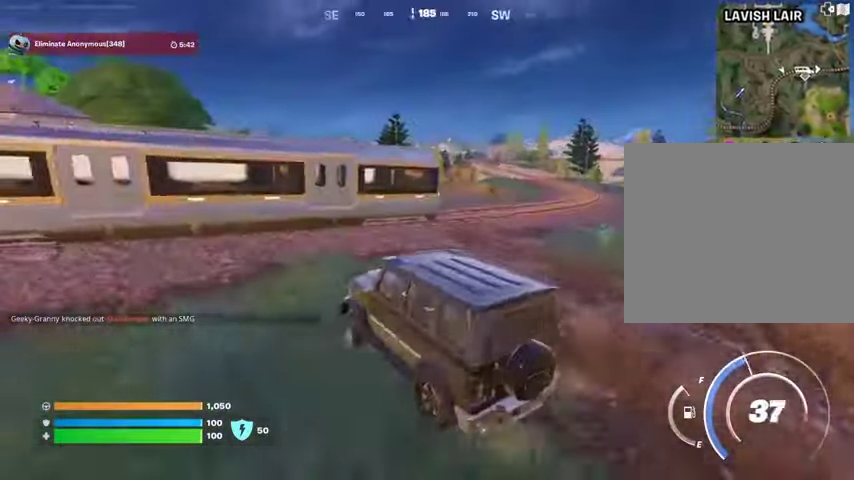
{"buttons": [], "left_stick": "right", "right_stick": "center", "events": []}
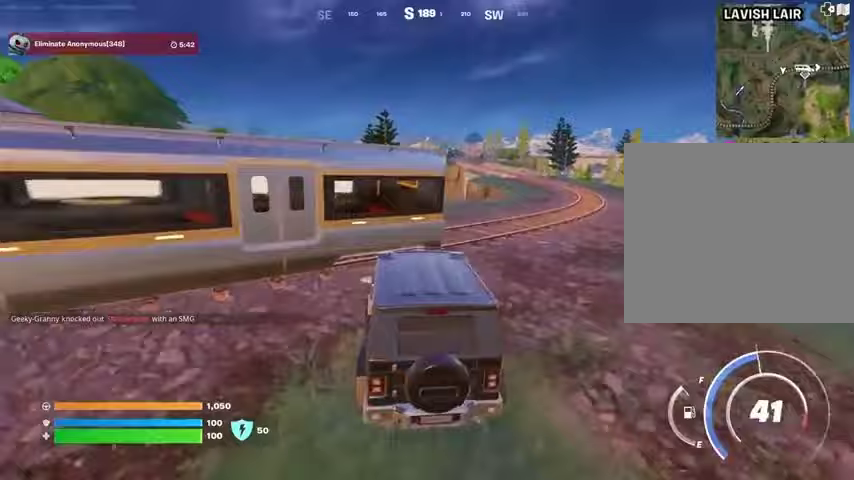
{"buttons": [], "left_stick": "up-left", "right_stick": "center", "events": [[367, "right_stick", "left"], [467, "left_stick", "up-left"], [500, "right_stick", "center"]]}
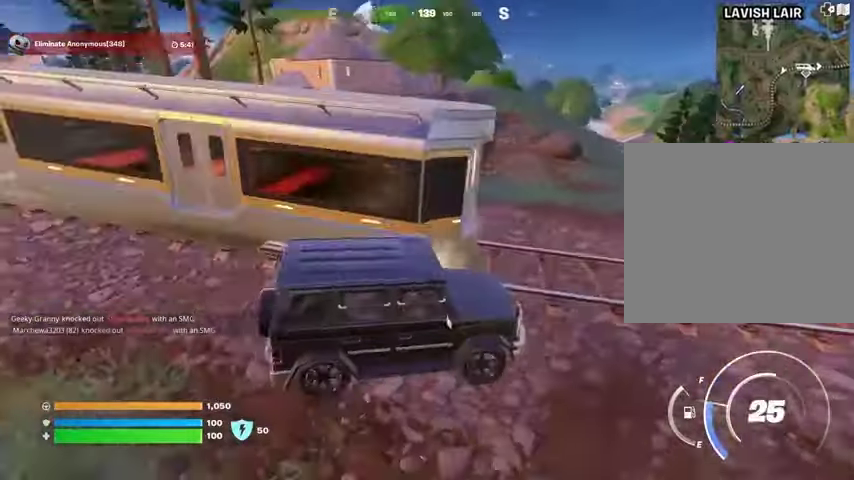
{"buttons": [], "left_stick": "up-left", "right_stick": "center", "events": []}
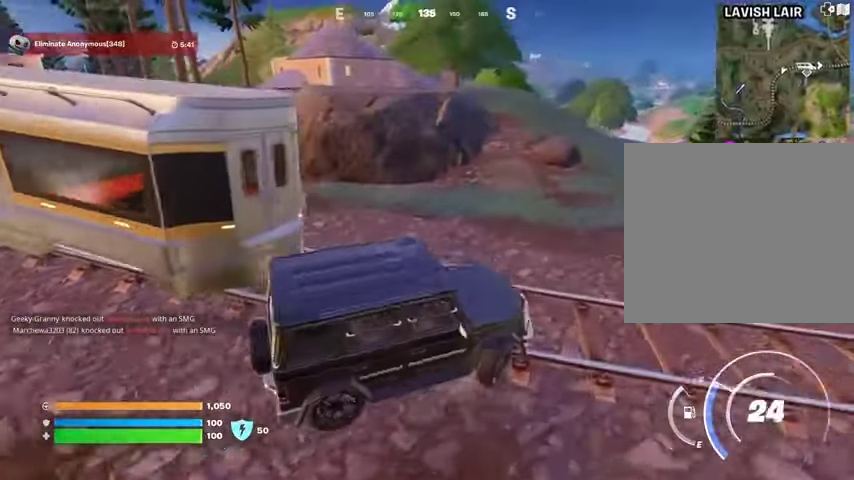
{"buttons": [], "left_stick": "up-right", "right_stick": "center", "events": [[67, "left_stick", "up"], [167, "left_stick", "up-right"], [233, "right_stick", "right"], [333, "right_stick", "center"]]}
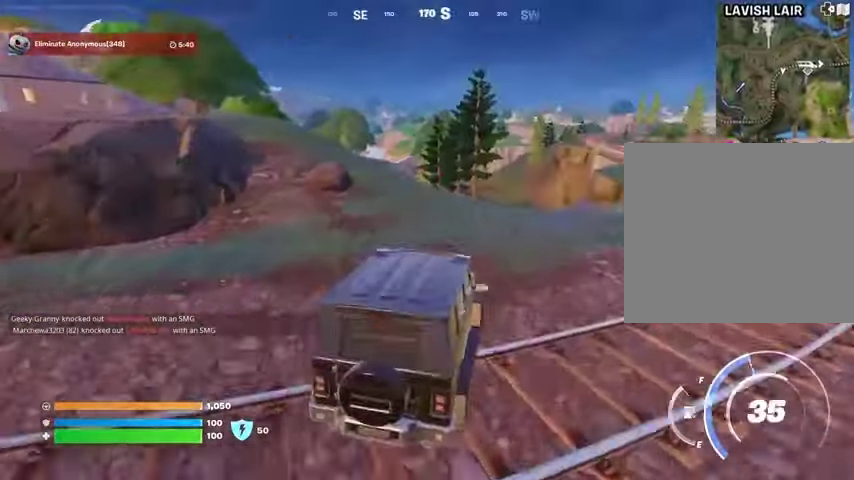
{"buttons": [], "left_stick": "up-left", "right_stick": "center", "events": [[67, "left_stick", "up"], [167, "left_stick", "up-left"]]}
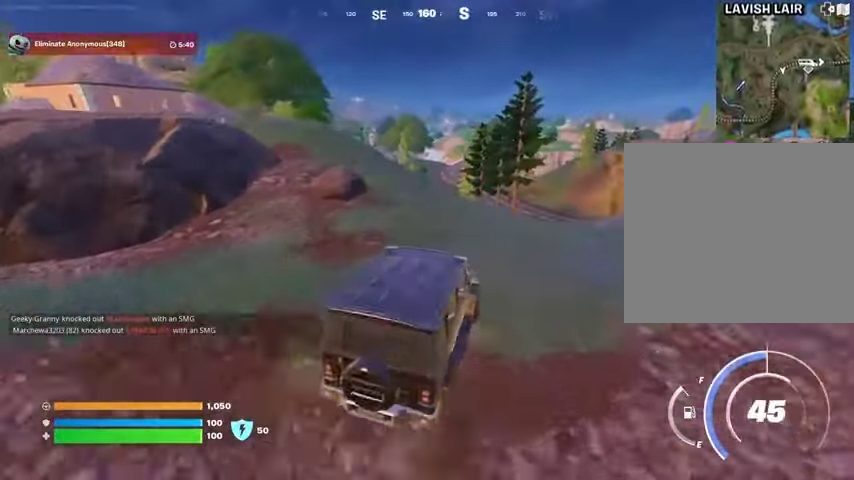
{"buttons": [], "left_stick": "up-left", "right_stick": "center", "events": [[367, "right_stick", "left"], [500, "right_stick", "center"]]}
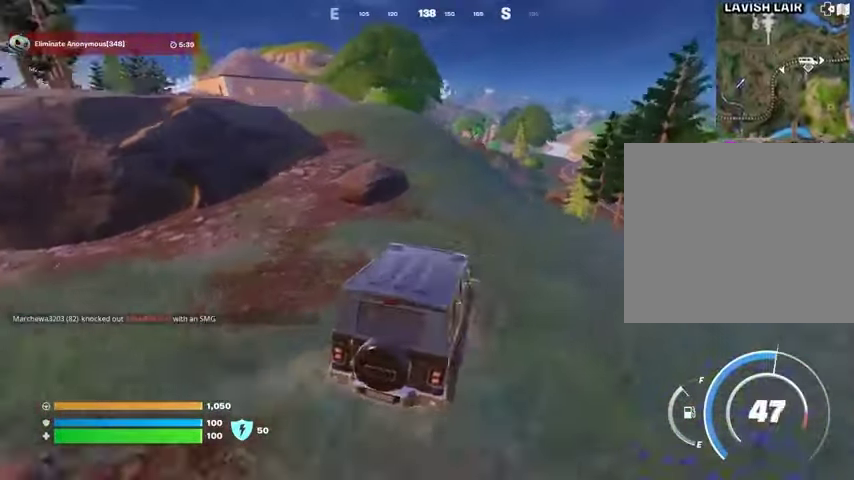
{"buttons": ["DPAD_RIGHT"], "left_stick": "up", "right_stick": "center", "events": [[67, "left_stick", "up"], [433, "DPAD_RIGHT", "down"]]}
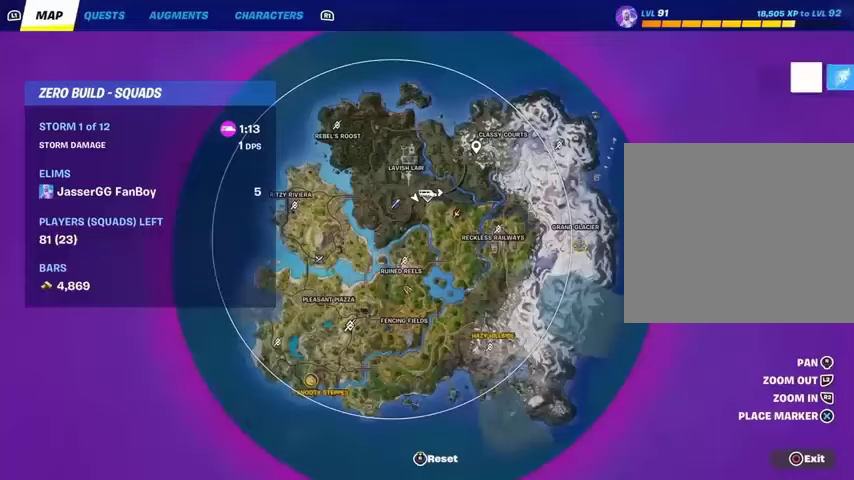
{"buttons": [], "left_stick": "up", "right_stick": "center", "events": [[33, "DPAD_RIGHT", "up"]]}
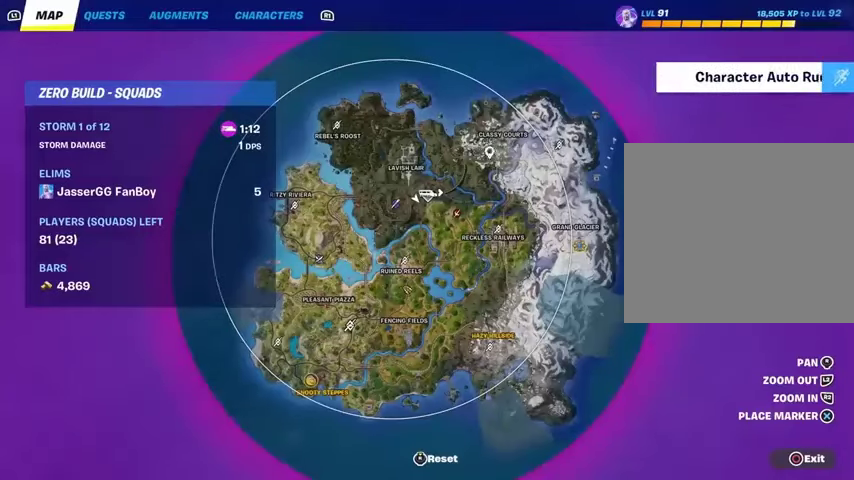
{"buttons": [], "left_stick": "up", "right_stick": "down", "events": [[500, "right_stick", "down"]]}
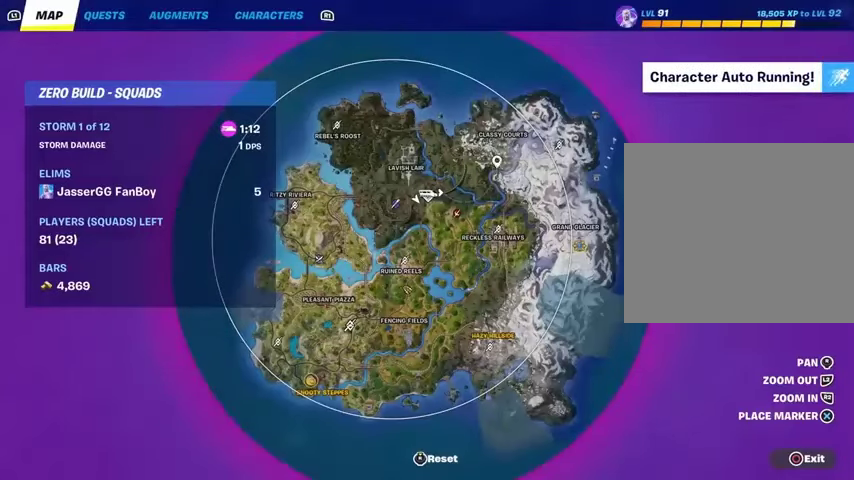
{"buttons": [], "left_stick": "up", "right_stick": "center", "events": [[467, "right_stick", "center"]]}
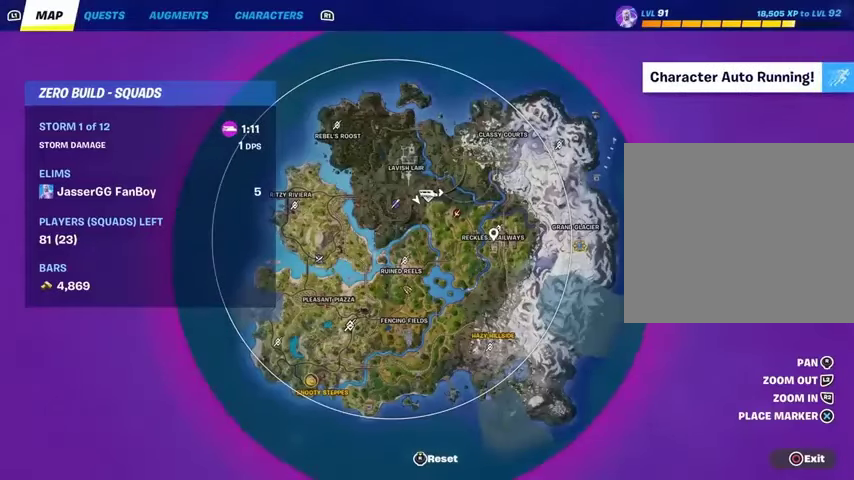
{"buttons": ["CIRCLE"], "left_stick": "up-right", "right_stick": "center", "events": [[133, "right_stick", "down"], [233, "right_stick", "center"], [300, "CROSS", "down"], [400, "CROSS", "up"], [500, "CIRCLE", "down"], [500, "left_stick", "up-right"]]}